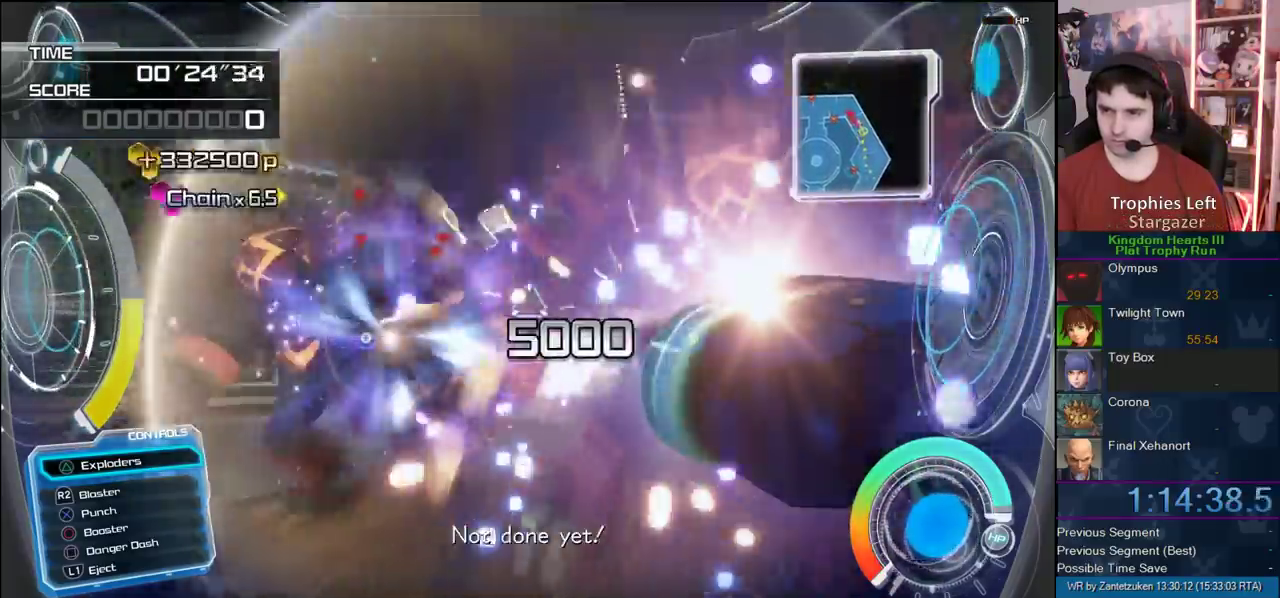
Gameplay with a controller (PlayStation layout); each line is a JSON object with the inputs held at the frame after it. "events" lists button and stick changes between this image and that frame as [ms after this image, input, new state], when the widget could be followed in between. Not read: L2 R2.
{"buttons": [], "left_stick": "up-right", "right_stick": "center", "events": [[50, "left_stick", "down"], [133, "left_stick", "left"], [183, "left_stick", "right"], [183, "right_stick", "right"], [317, "right_stick", "center"], [350, "left_stick", "up"], [417, "left_stick", "up-right"]]}
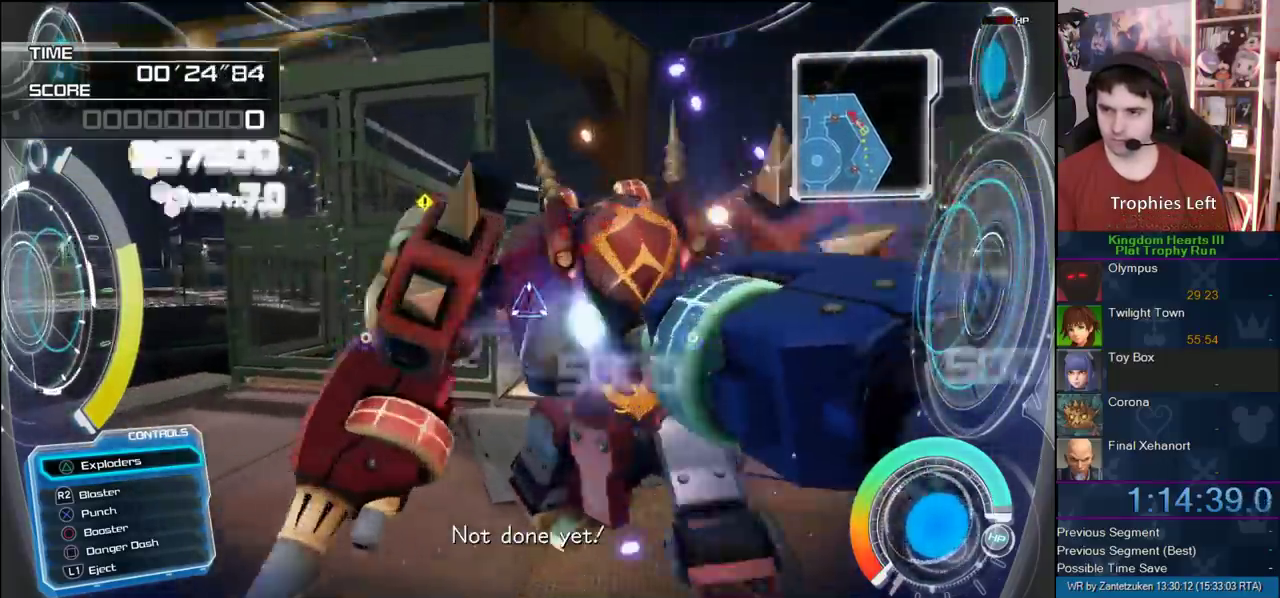
{"buttons": [], "left_stick": "up-right", "right_stick": "center", "events": [[183, "left_stick", "up"], [500, "left_stick", "up-right"]]}
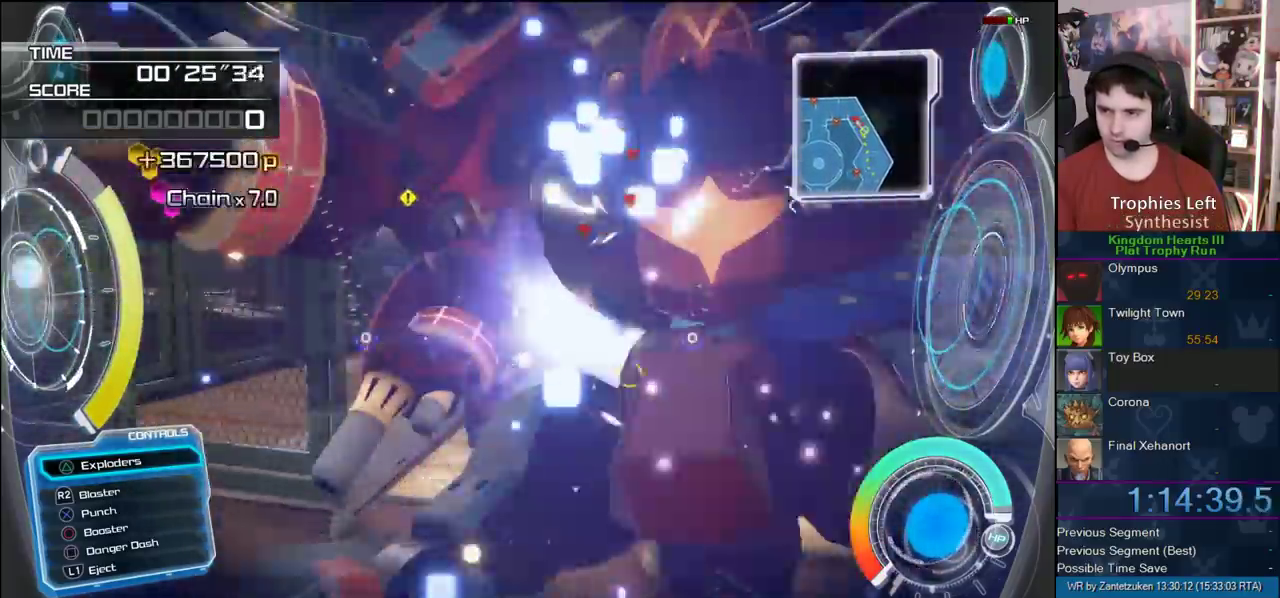
{"buttons": [], "left_stick": "up", "right_stick": "center"}
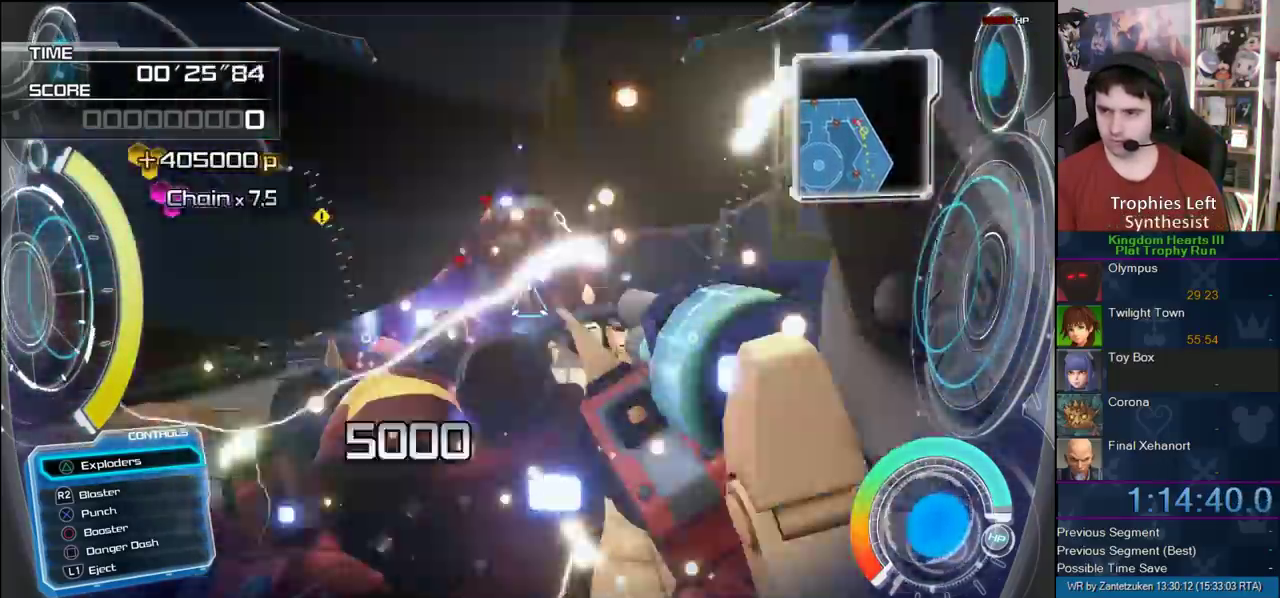
{"buttons": [], "left_stick": "center", "right_stick": "center", "events": [[117, "left_stick", "center"]]}
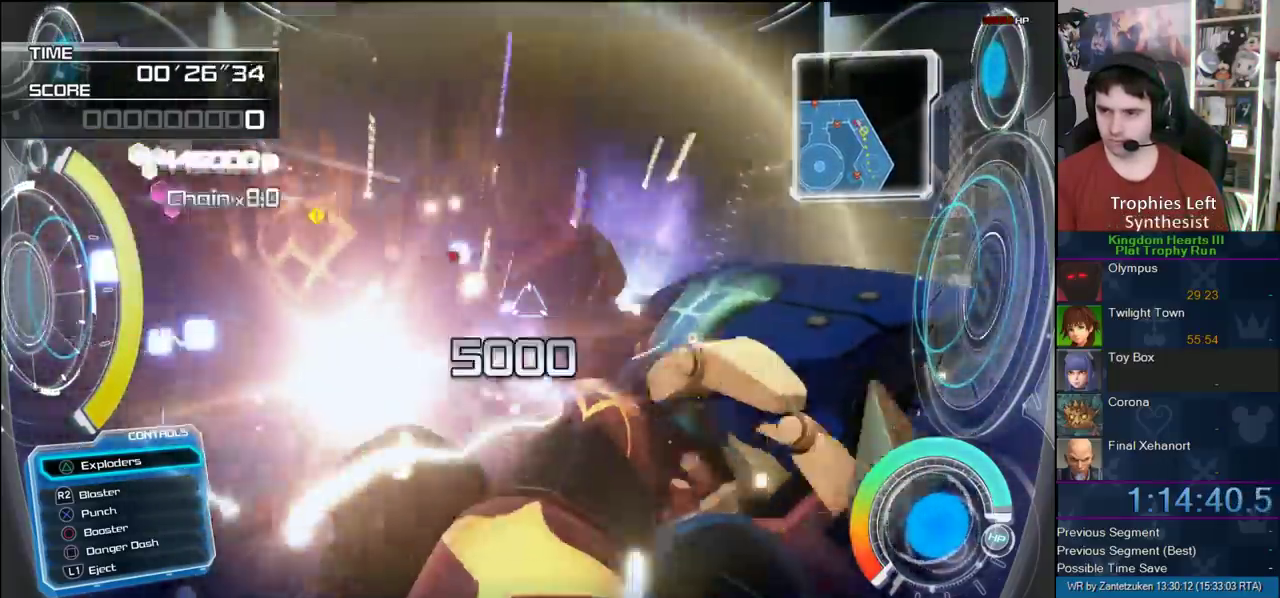
{"buttons": [], "left_stick": "up", "right_stick": "center", "events": [[33, "left_stick", "up-left"], [233, "left_stick", "center"], [317, "right_stick", "up-left"], [383, "left_stick", "up"], [383, "right_stick", "center"], [450, "left_stick", "up-left"], [500, "left_stick", "up"]]}
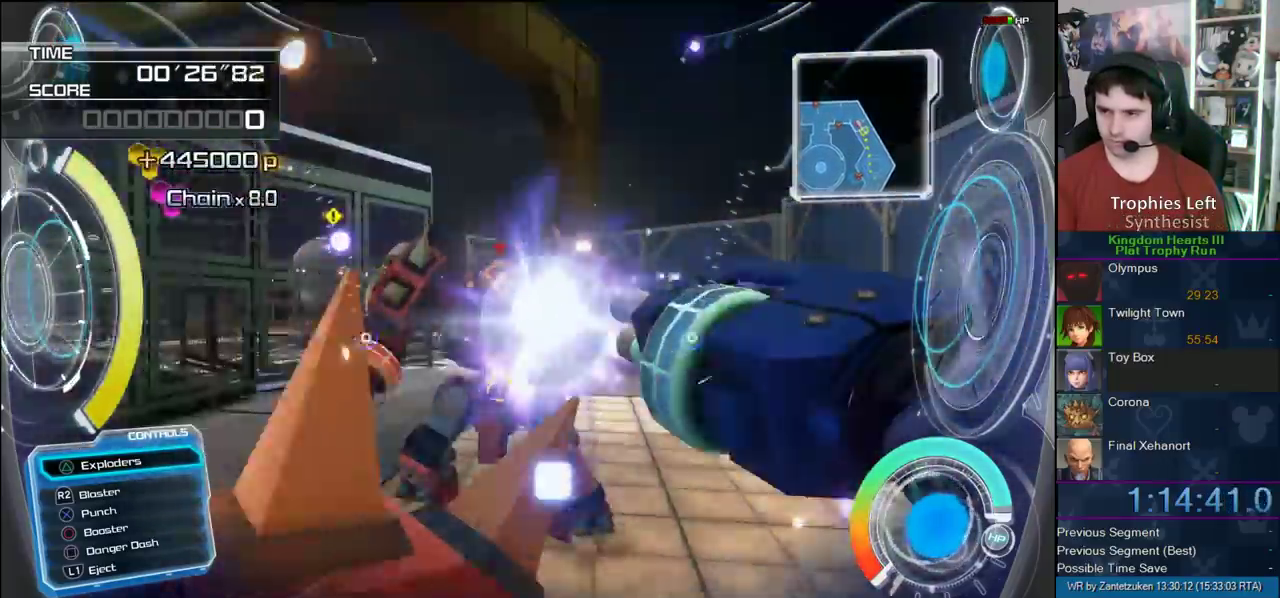
{"buttons": [], "left_stick": "up", "right_stick": "center", "events": []}
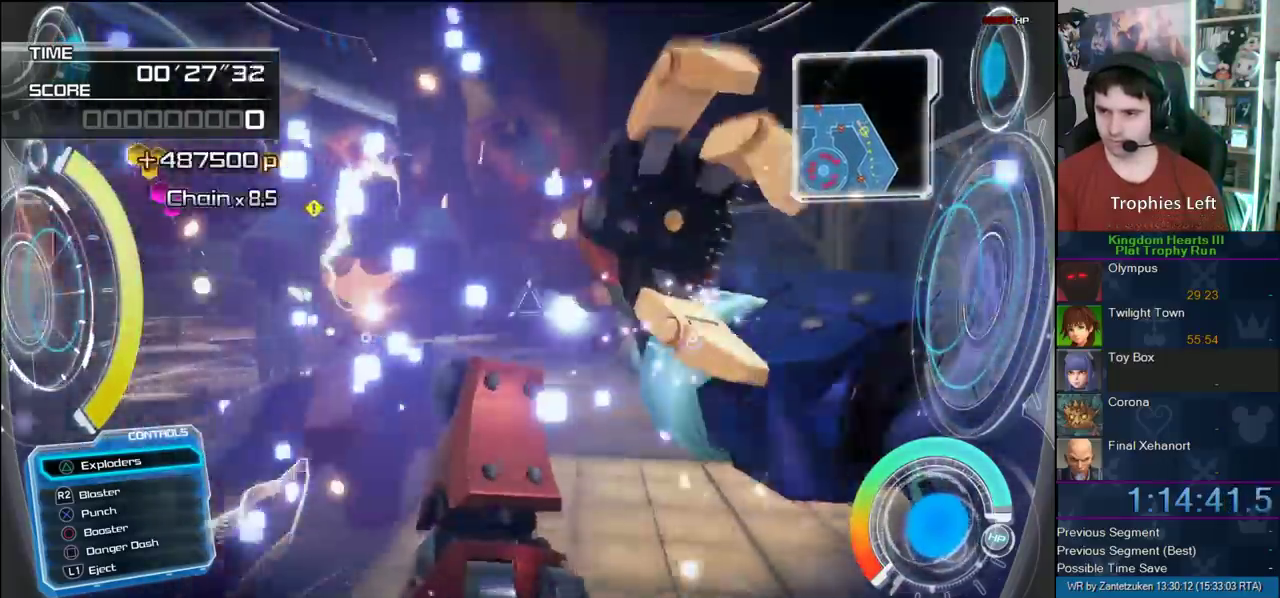
{"buttons": ["SQUARE"], "left_stick": "up-right", "right_stick": "center", "events": [[83, "left_stick", "up-right"], [217, "left_stick", "up"], [217, "right_stick", "right"], [467, "right_stick", "center"], [500, "SQUARE", "down"], [500, "left_stick", "up-right"]]}
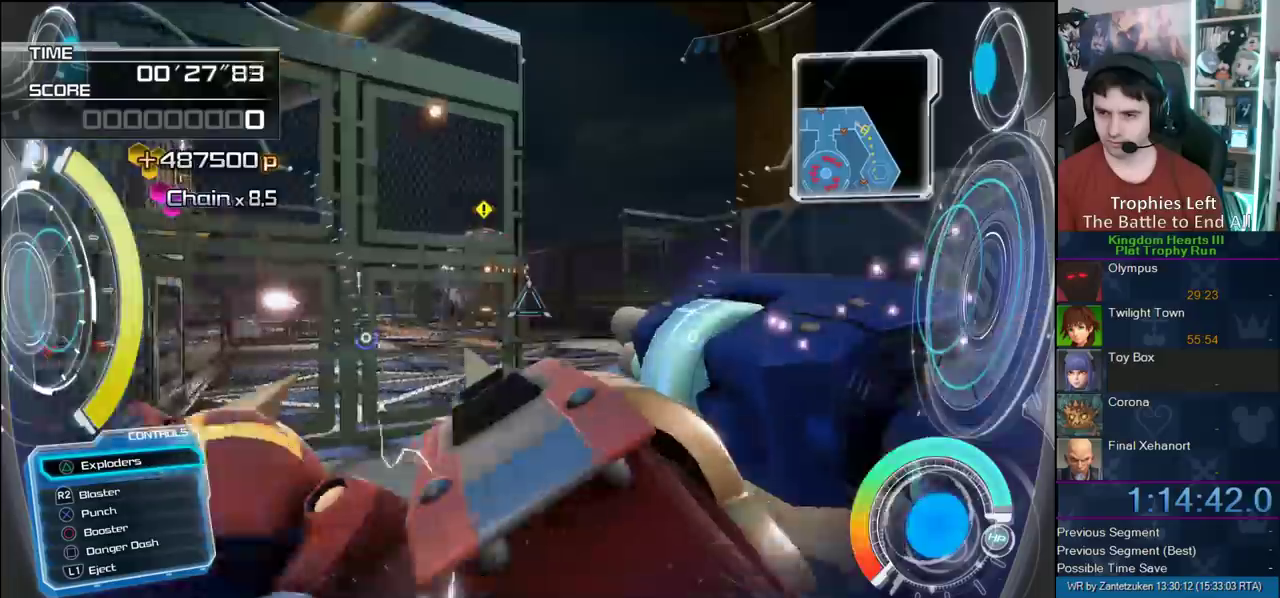
{"buttons": [], "left_stick": "up-right", "right_stick": "left"}
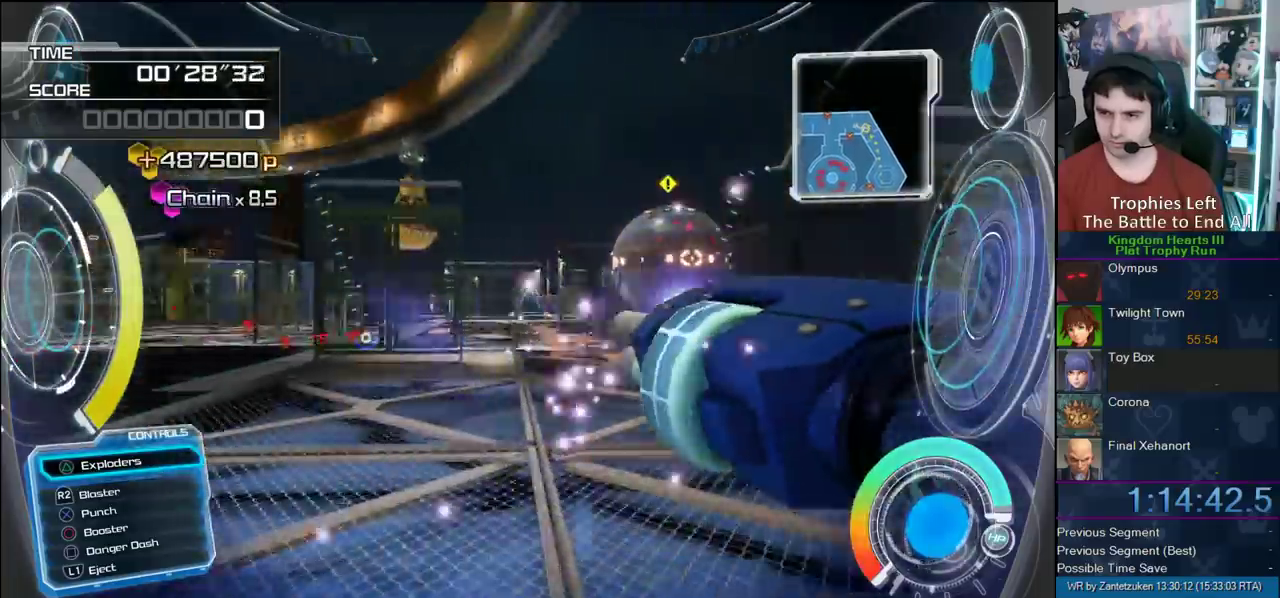
{"buttons": [], "left_stick": "up-right", "right_stick": "center"}
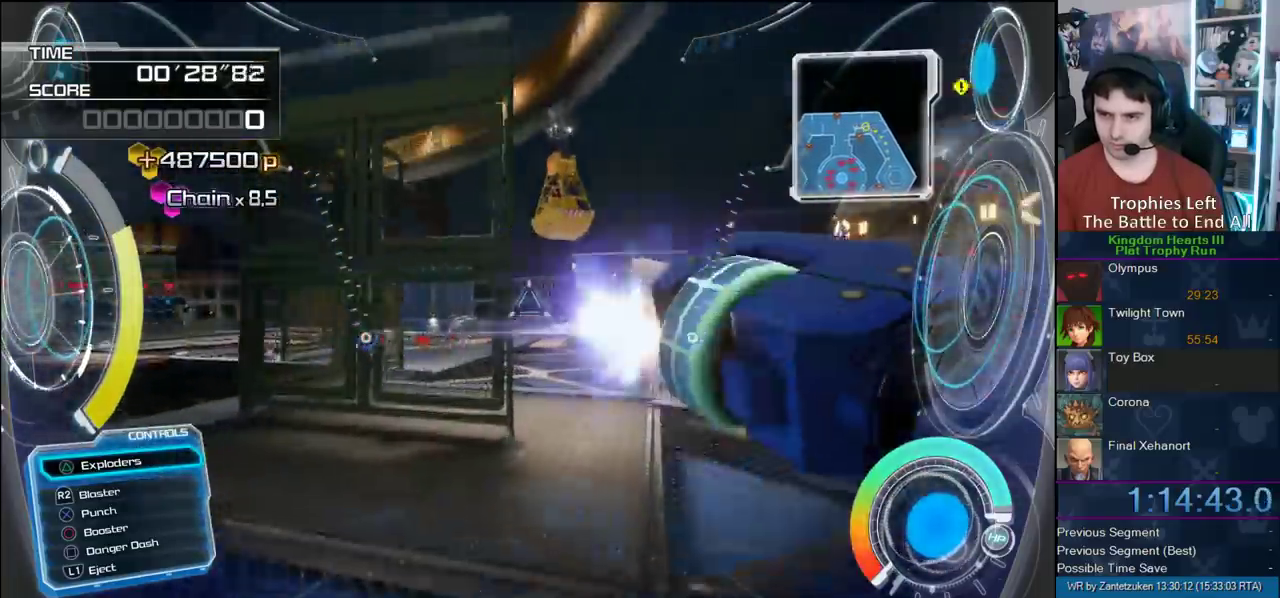
{"buttons": [], "left_stick": "up-right", "right_stick": "center", "events": [[250, "right_stick", "right"], [333, "right_stick", "center"]]}
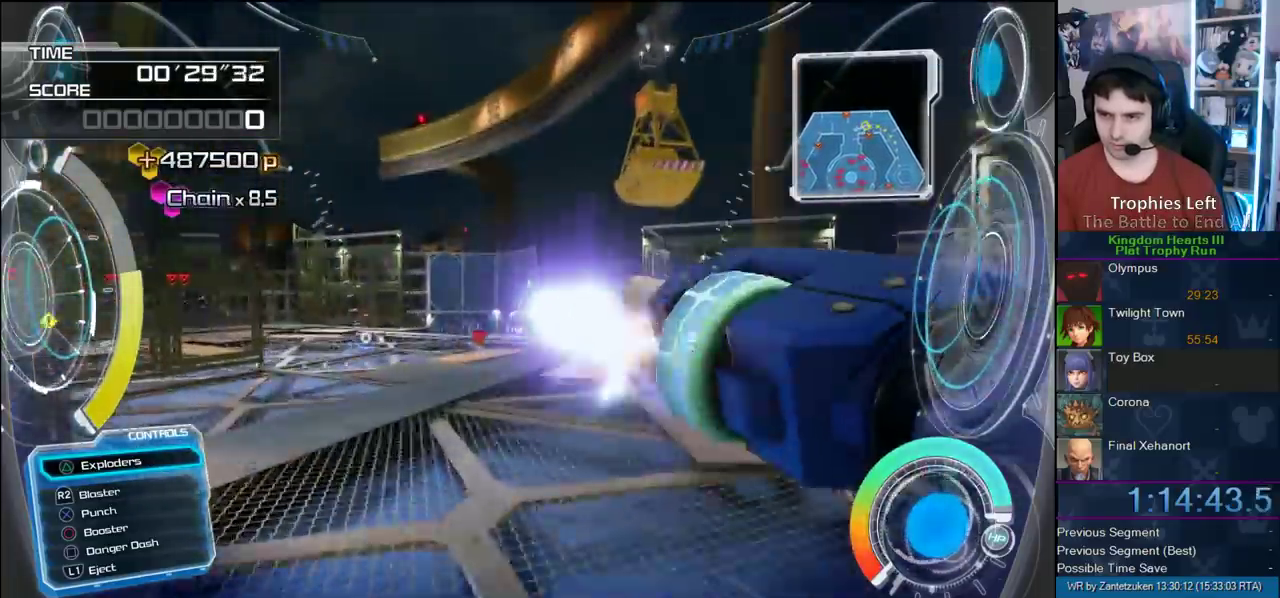
{"buttons": [], "left_stick": "up-right", "right_stick": "center", "events": [[67, "right_stick", "down"], [167, "right_stick", "center"]]}
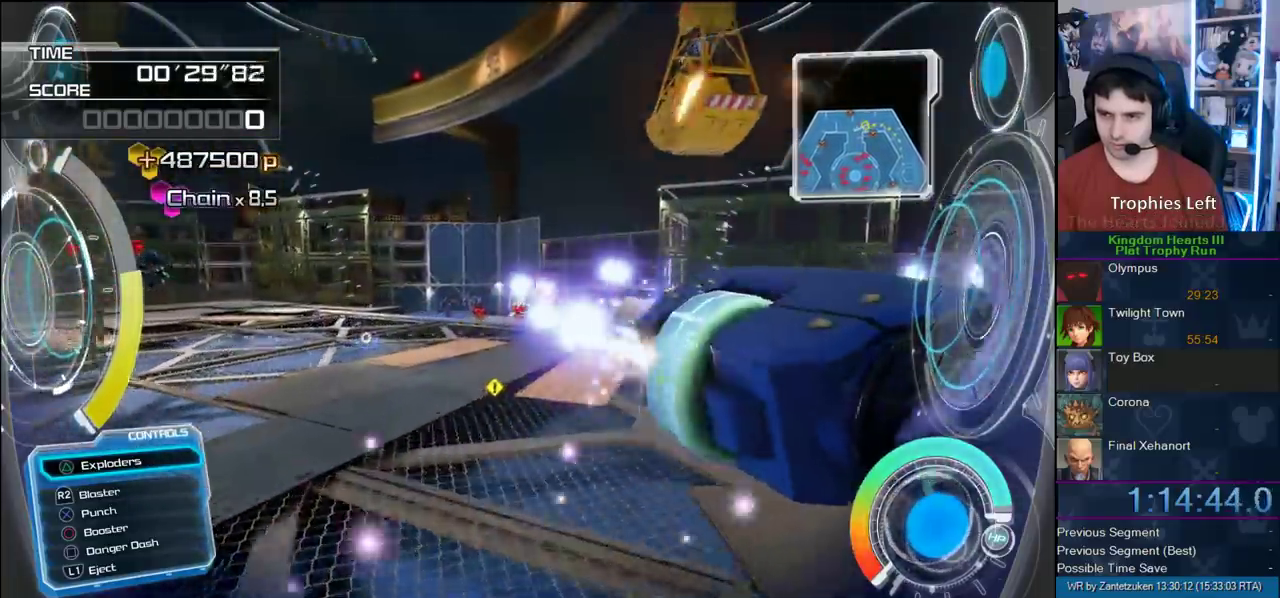
{"buttons": [], "left_stick": "up", "right_stick": "center", "events": [[50, "right_stick", "left"], [117, "right_stick", "center"], [500, "left_stick", "up"]]}
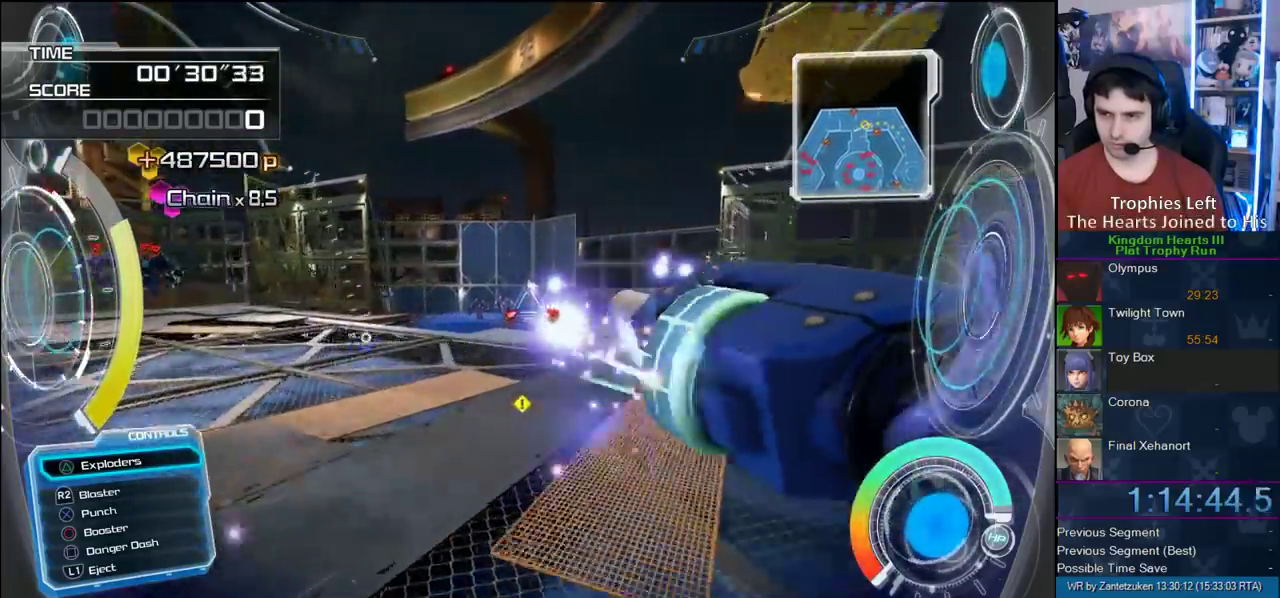
{"buttons": ["SQUARE"], "left_stick": "up-left", "right_stick": "center", "events": [[100, "left_stick", "up-left"], [200, "right_stick", "right"], [350, "right_stick", "center"], [450, "SQUARE", "down"]]}
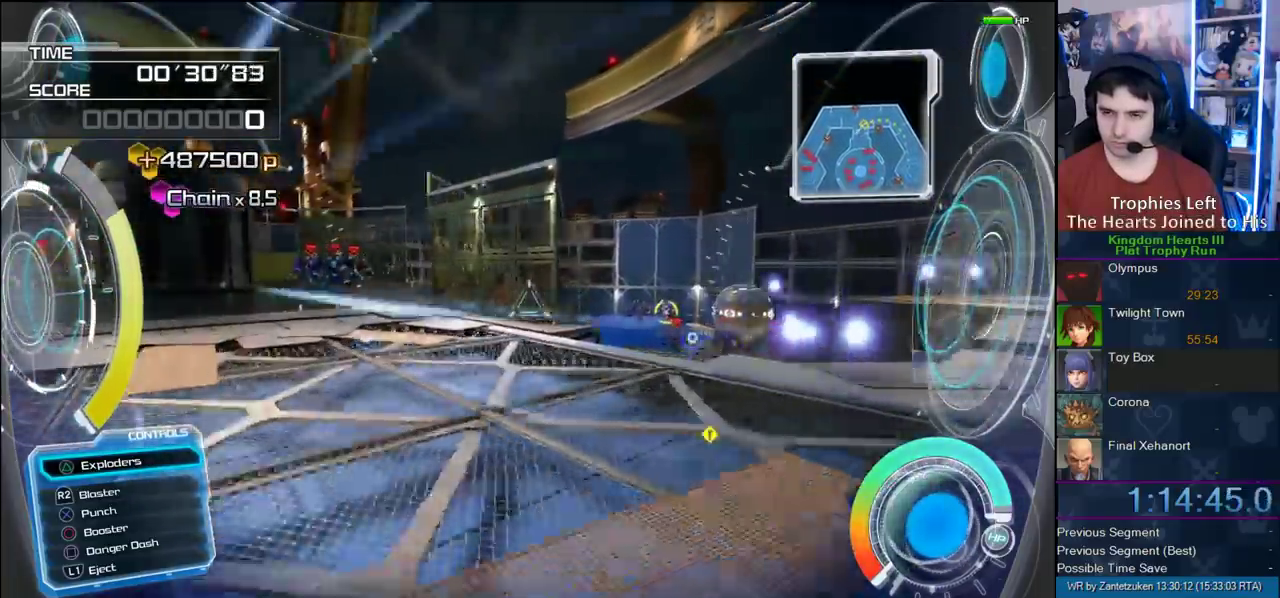
{"buttons": [], "left_stick": "up", "right_stick": "center", "events": [[17, "SQUARE", "up"], [83, "right_stick", "right"], [117, "left_stick", "up"], [400, "right_stick", "left"], [450, "right_stick", "center"]]}
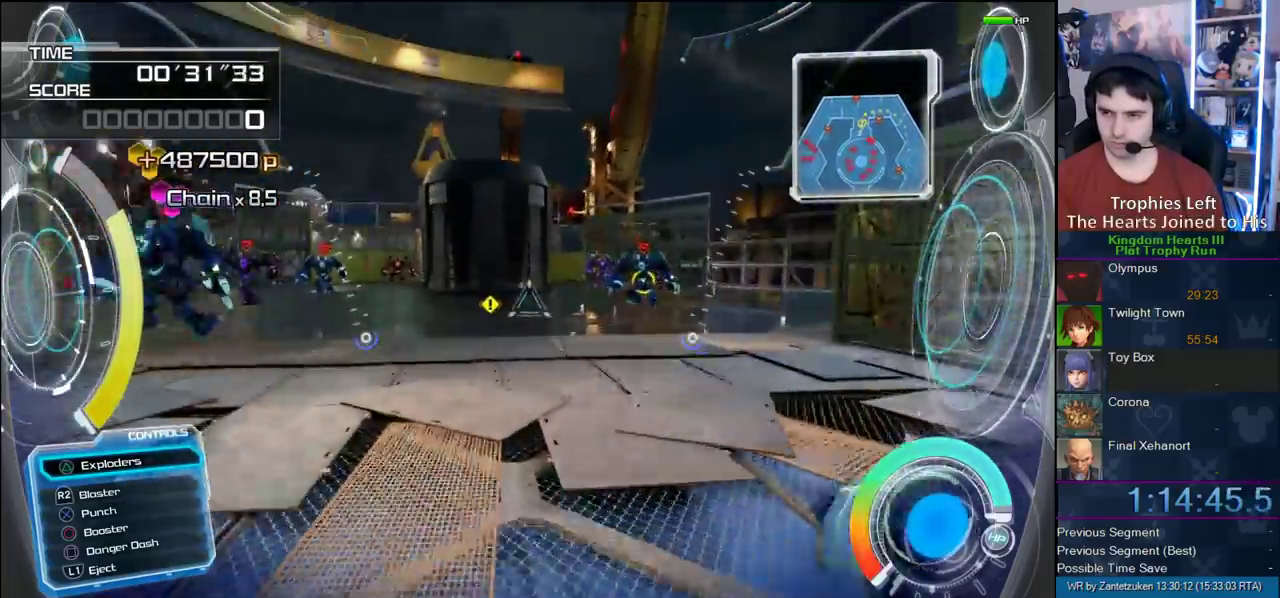
{"buttons": [], "left_stick": "left", "right_stick": "left", "events": [[217, "right_stick", "left"], [267, "left_stick", "left"]]}
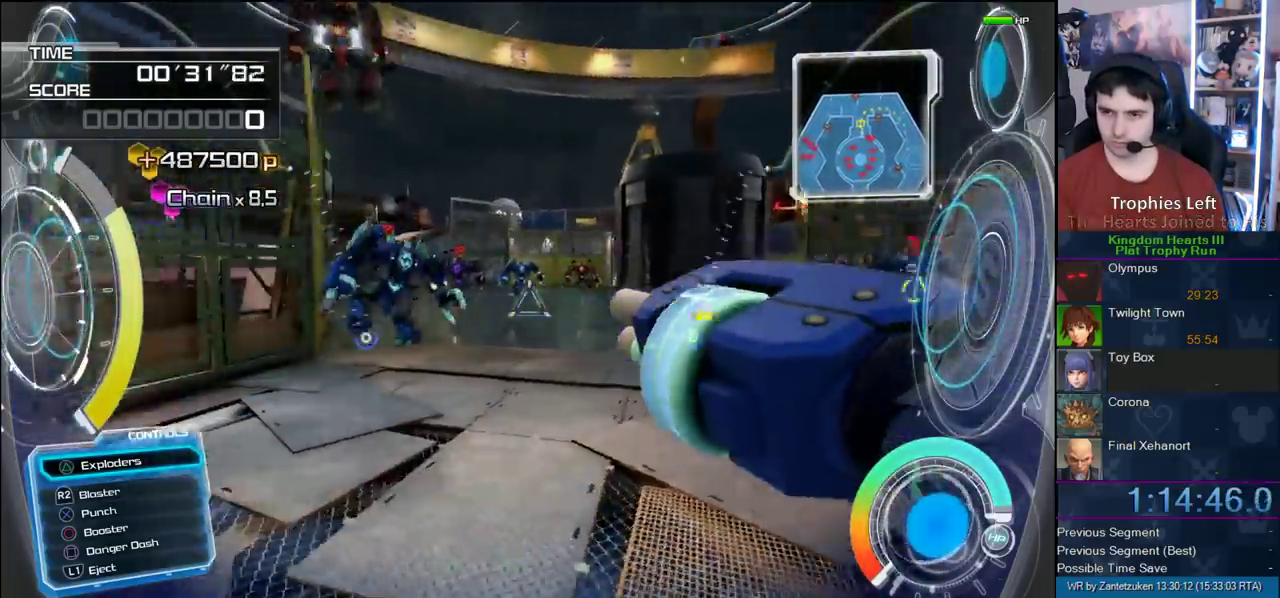
{"buttons": [], "left_stick": "up-right", "right_stick": "left"}
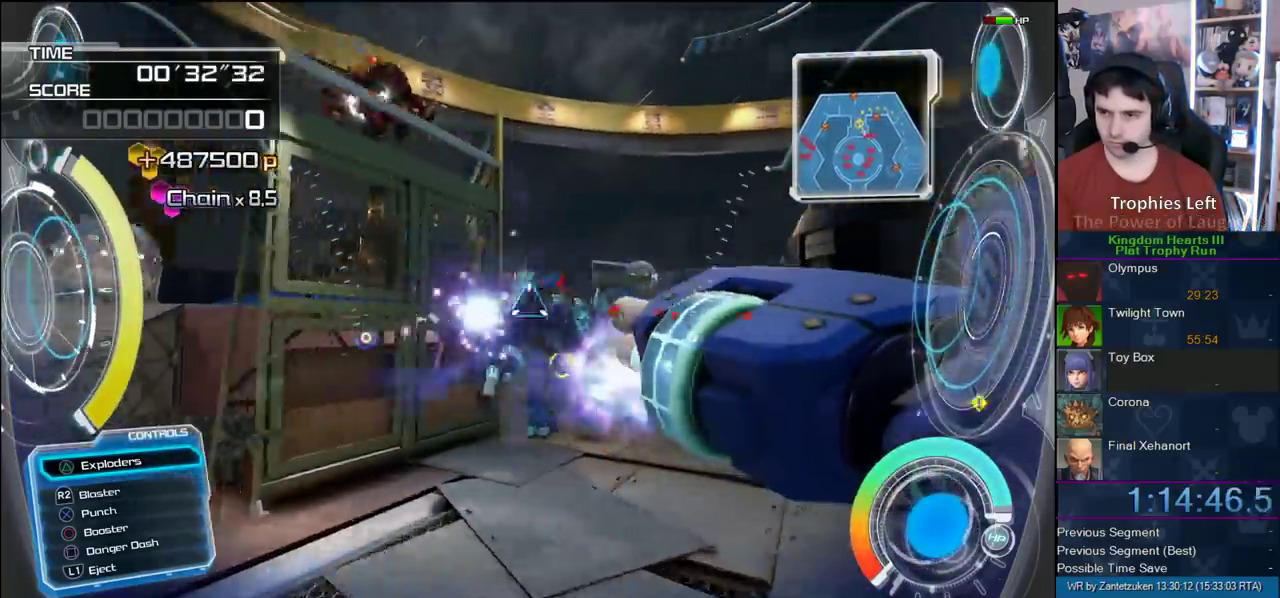
{"buttons": [], "left_stick": "up-right", "right_stick": "right", "events": [[67, "left_stick", "up"], [67, "right_stick", "center"], [333, "right_stick", "down"], [467, "right_stick", "right"], [483, "left_stick", "up-right"]]}
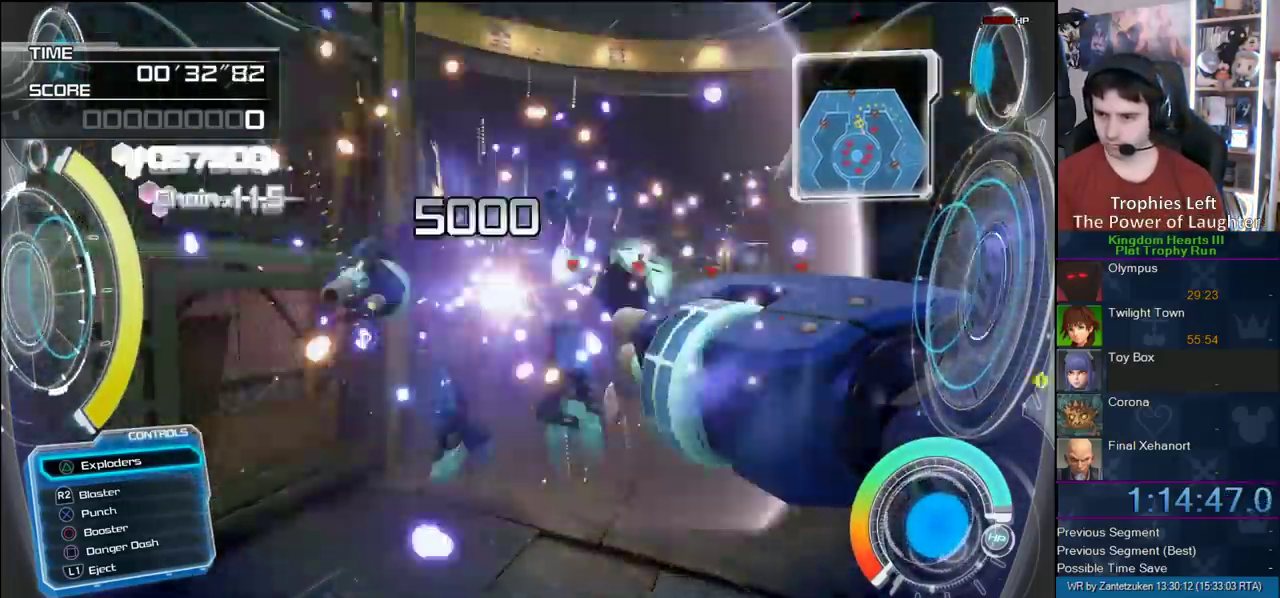
{"buttons": [], "left_stick": "up-right", "right_stick": "down-right", "events": [[167, "right_stick", "left"], [217, "right_stick", "down-right"]]}
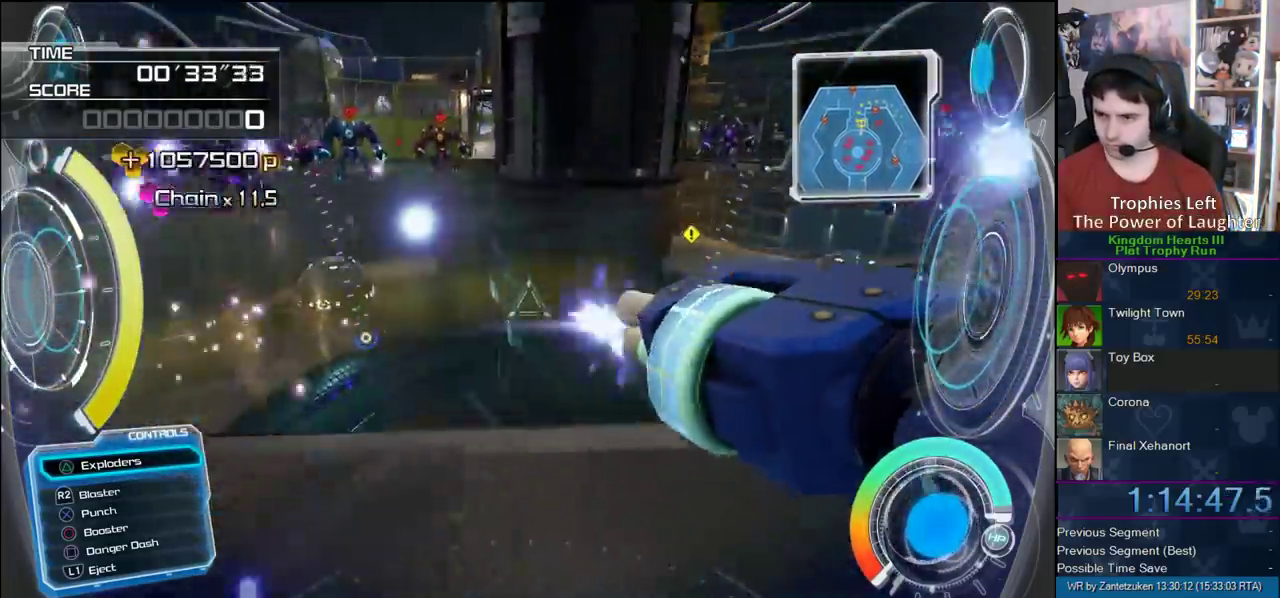
{"buttons": [], "left_stick": "up", "right_stick": "center", "events": [[67, "right_stick", "left"], [200, "left_stick", "up"], [450, "right_stick", "center"]]}
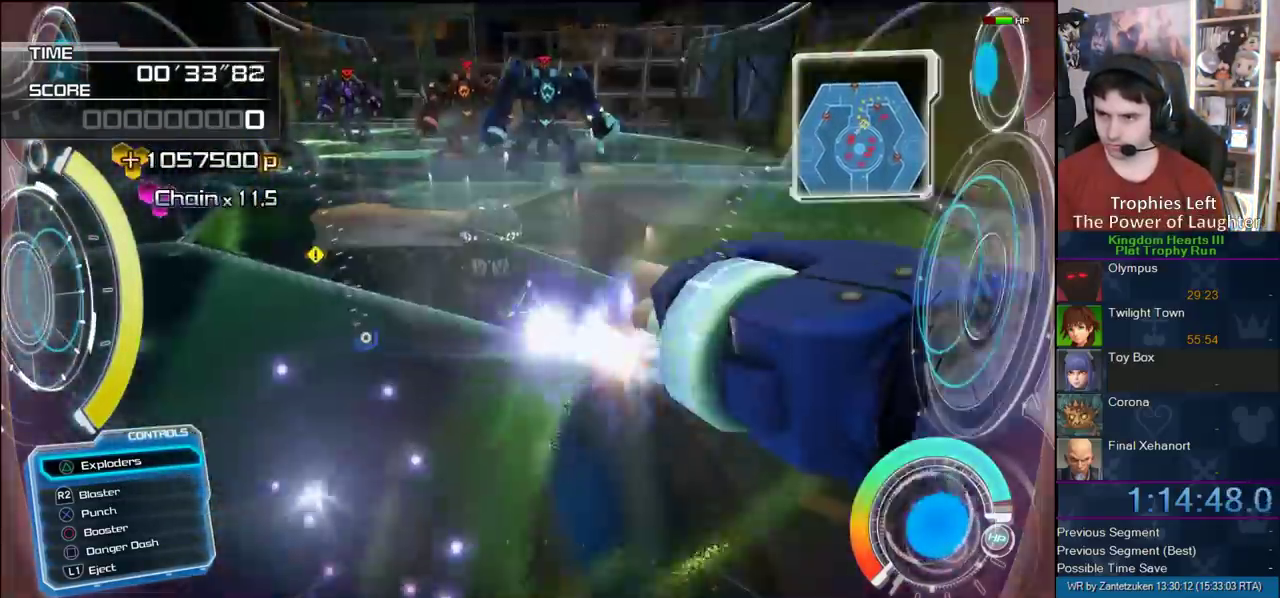
{"buttons": [], "left_stick": "up", "right_stick": "center", "events": []}
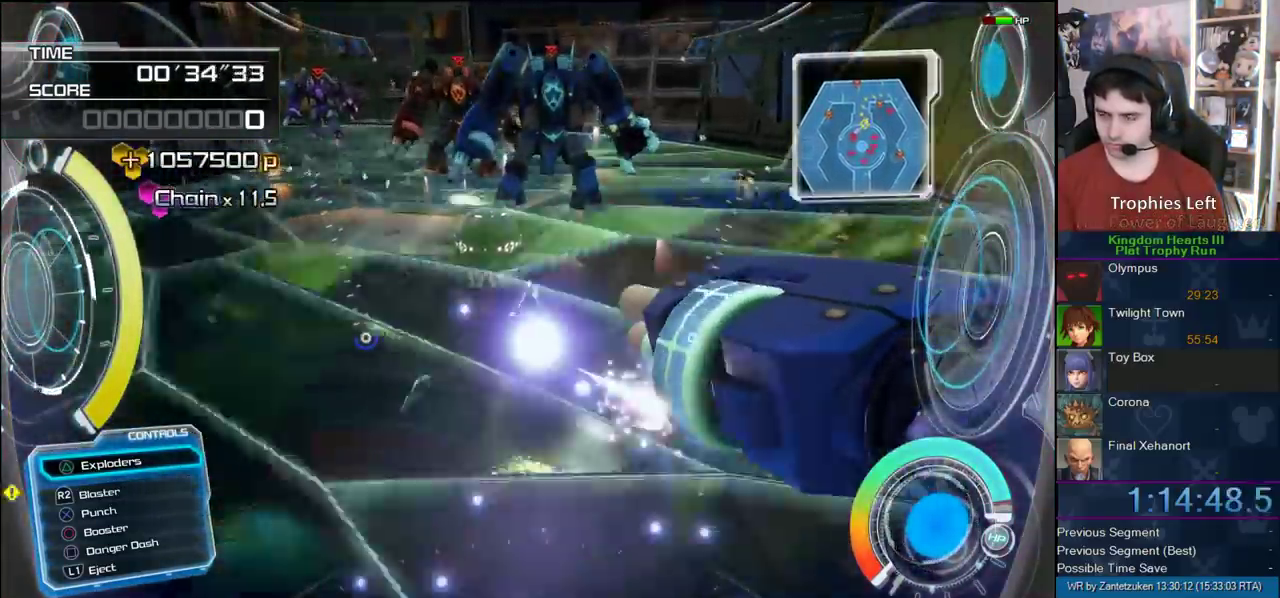
{"buttons": [], "left_stick": "center", "right_stick": "up", "events": [[33, "left_stick", "up-right"], [83, "right_stick", "down"], [183, "right_stick", "center"], [267, "right_stick", "up"], [467, "left_stick", "center"]]}
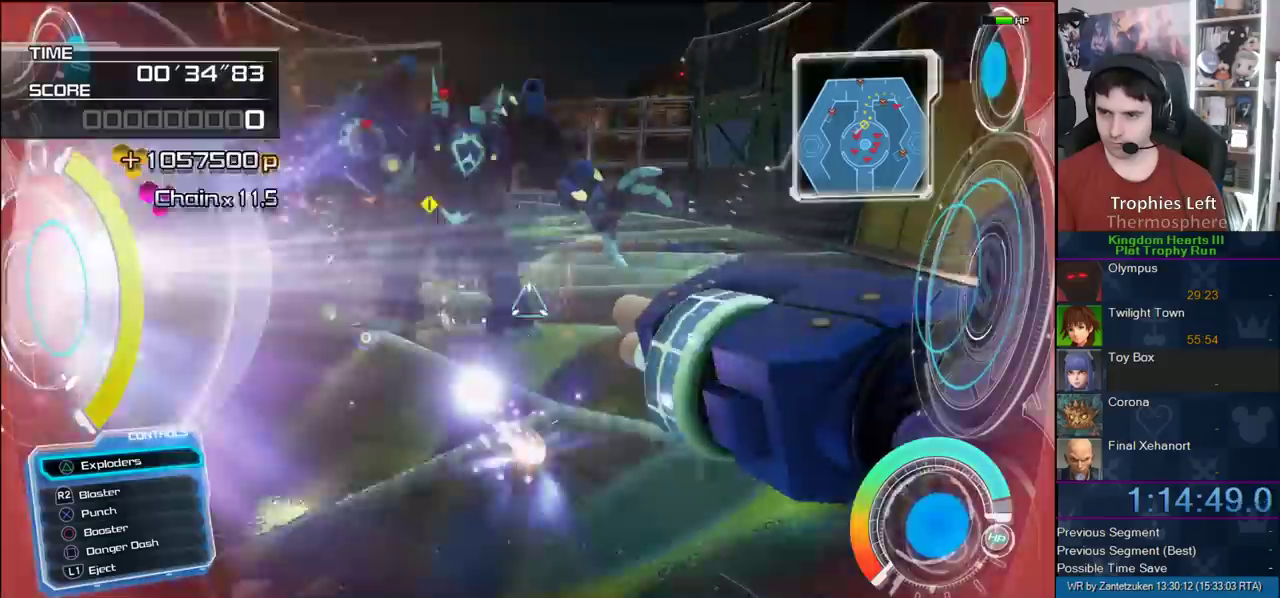
{"buttons": [], "left_stick": "center", "right_stick": "center", "events": [[150, "right_stick", "up-left"], [200, "left_stick", "down-left"], [283, "left_stick", "down"], [283, "right_stick", "center"], [433, "left_stick", "center"]]}
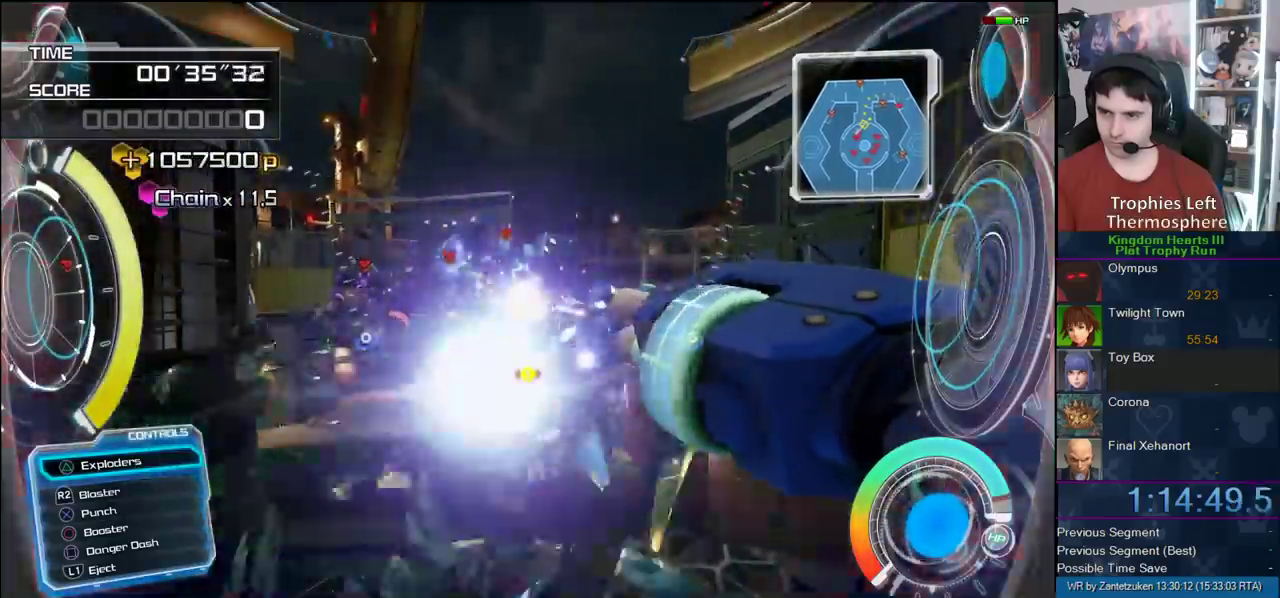
{"buttons": [], "left_stick": "right", "right_stick": "center", "events": [[500, "left_stick", "right"]]}
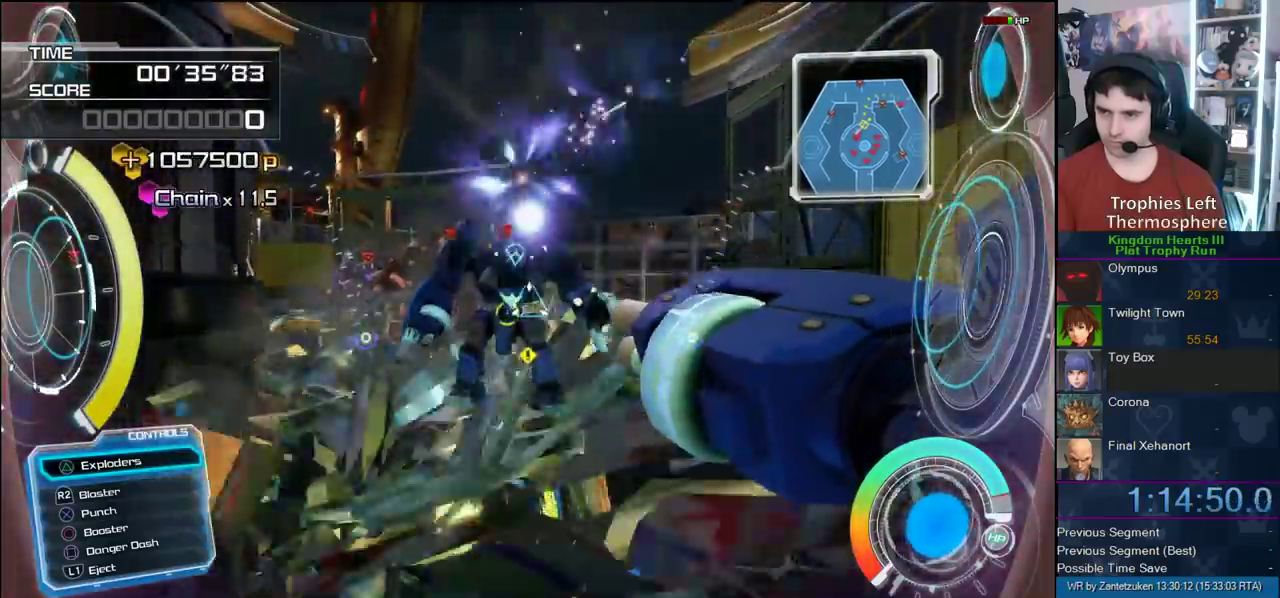
{"buttons": [], "left_stick": "down-right", "right_stick": "left", "events": [[67, "left_stick", "down-right"], [267, "right_stick", "left"]]}
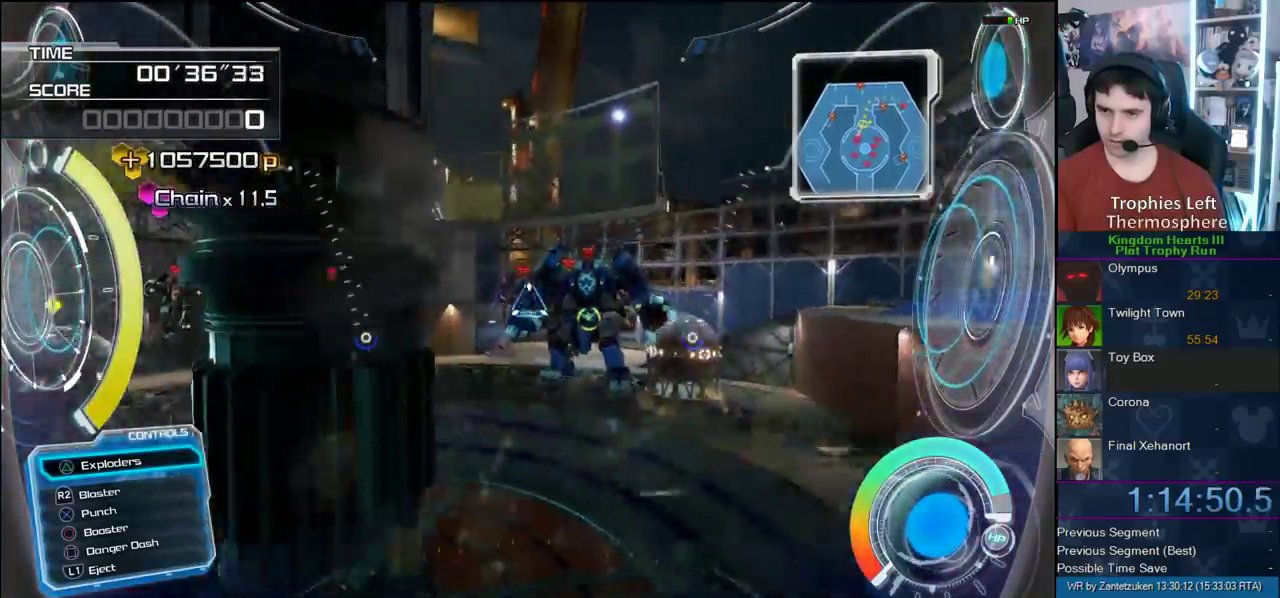
{"buttons": [], "left_stick": "down-right", "right_stick": "center", "events": [[67, "right_stick", "center"], [183, "SQUARE", "down"], [283, "SQUARE", "up"]]}
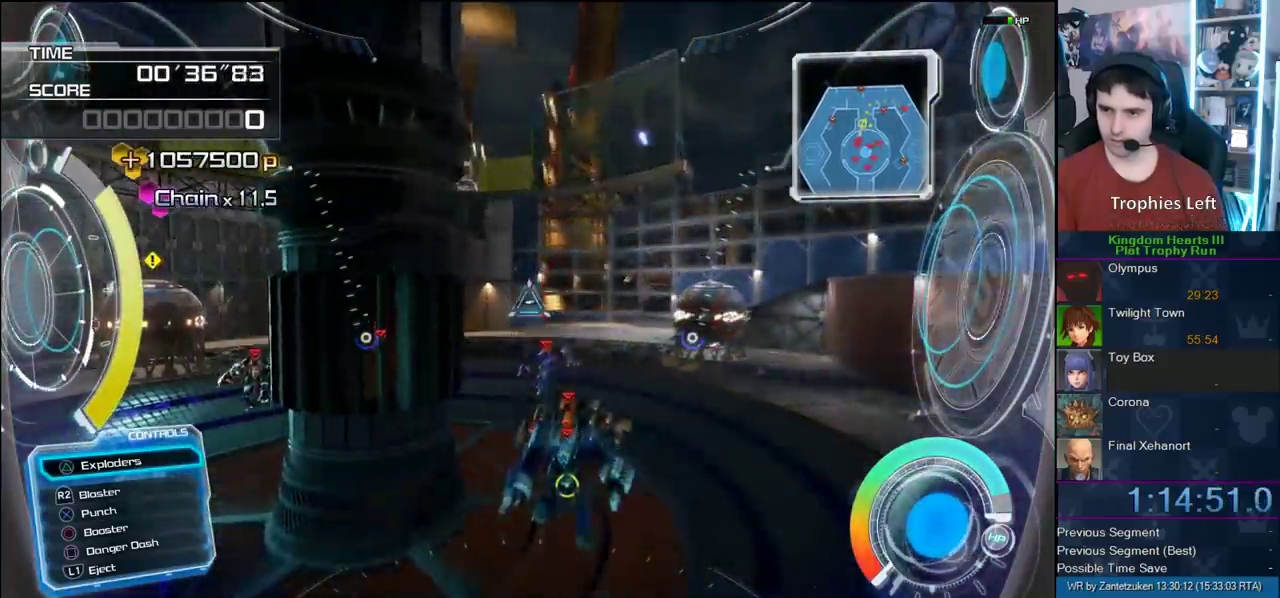
{"buttons": [], "left_stick": "right", "right_stick": "center", "events": [[267, "left_stick", "right"]]}
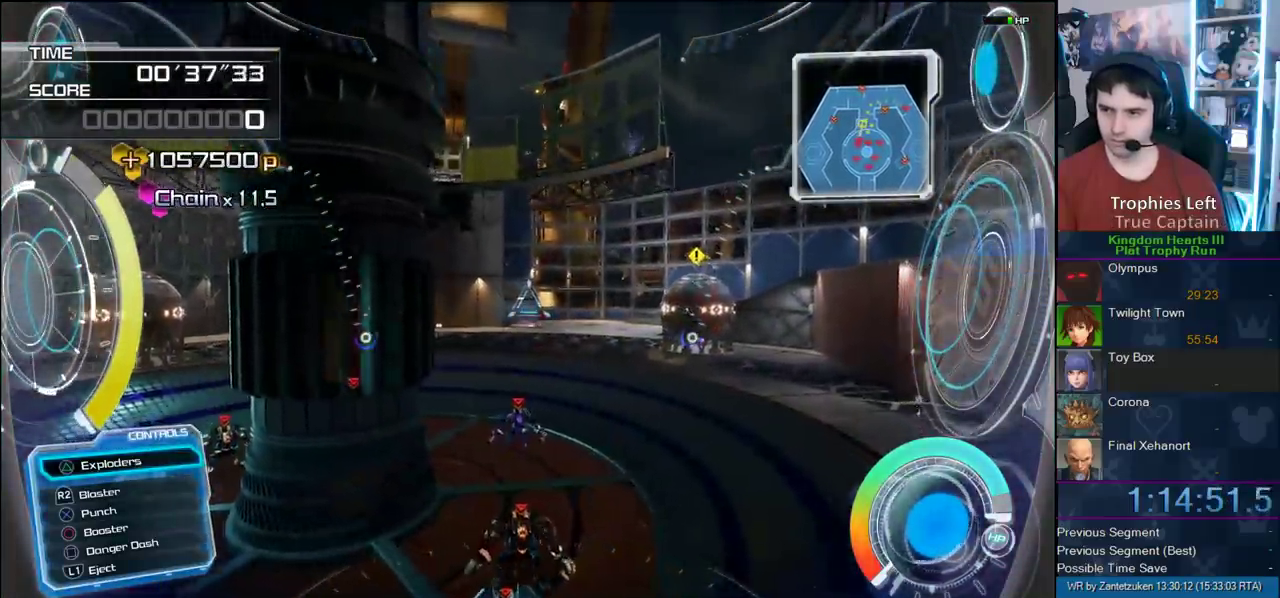
{"buttons": [], "left_stick": "down-right", "right_stick": "center"}
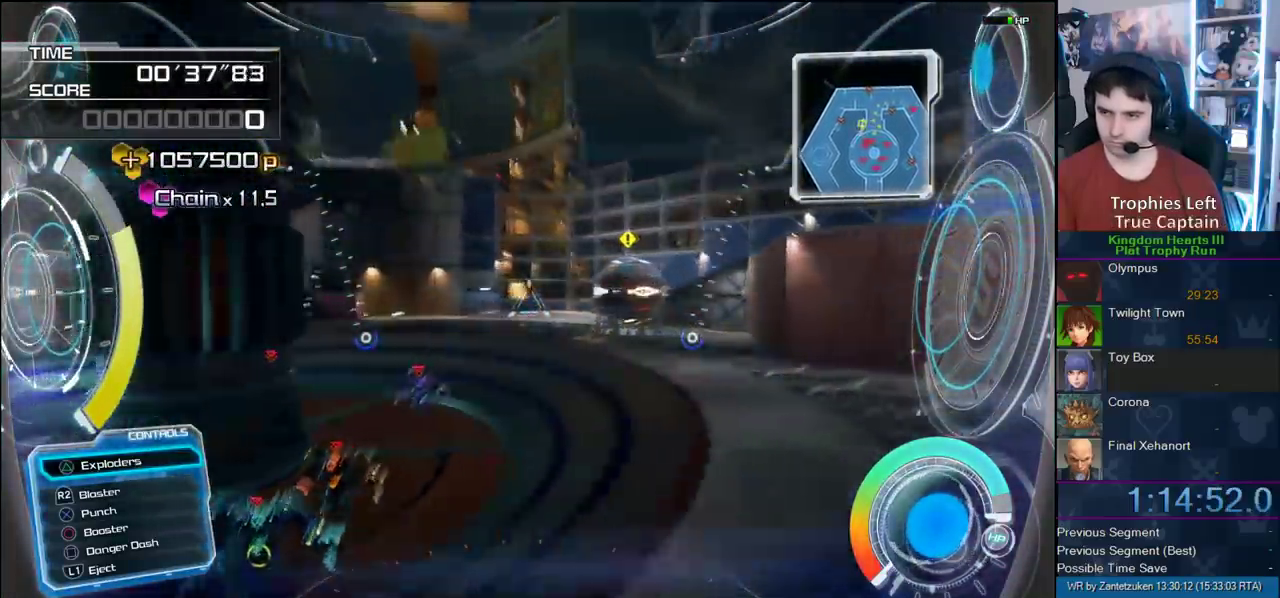
{"buttons": [], "left_stick": "right", "right_stick": "down-left"}
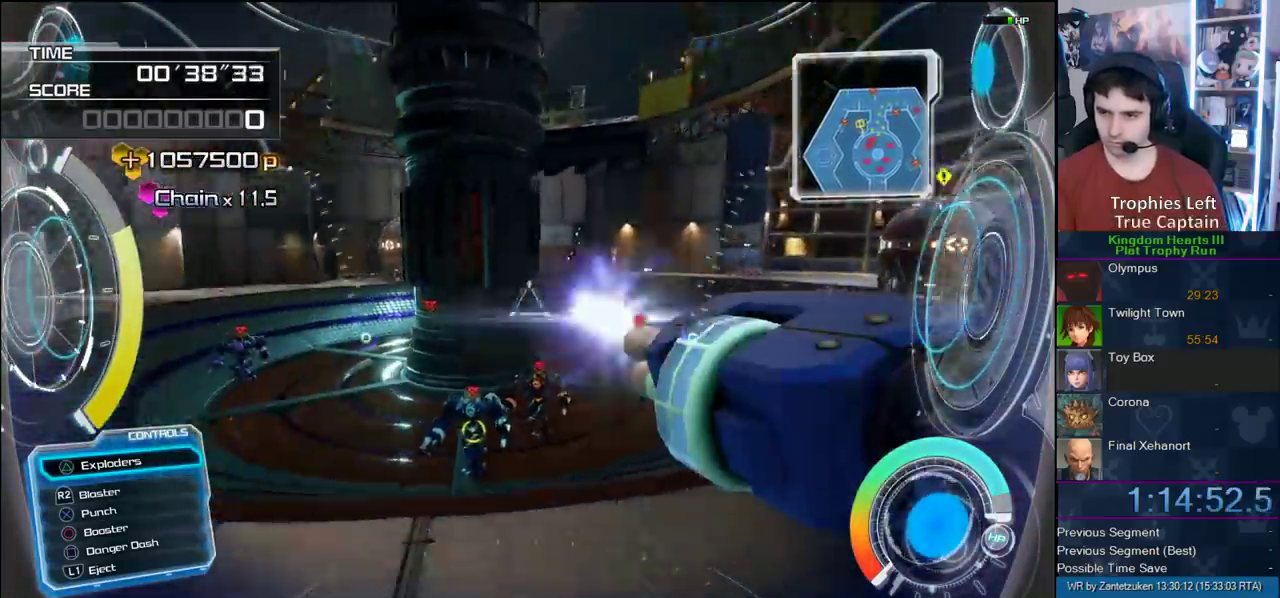
{"buttons": [], "left_stick": "up-right", "right_stick": "center", "events": [[167, "left_stick", "up-right"], [267, "right_stick", "center"]]}